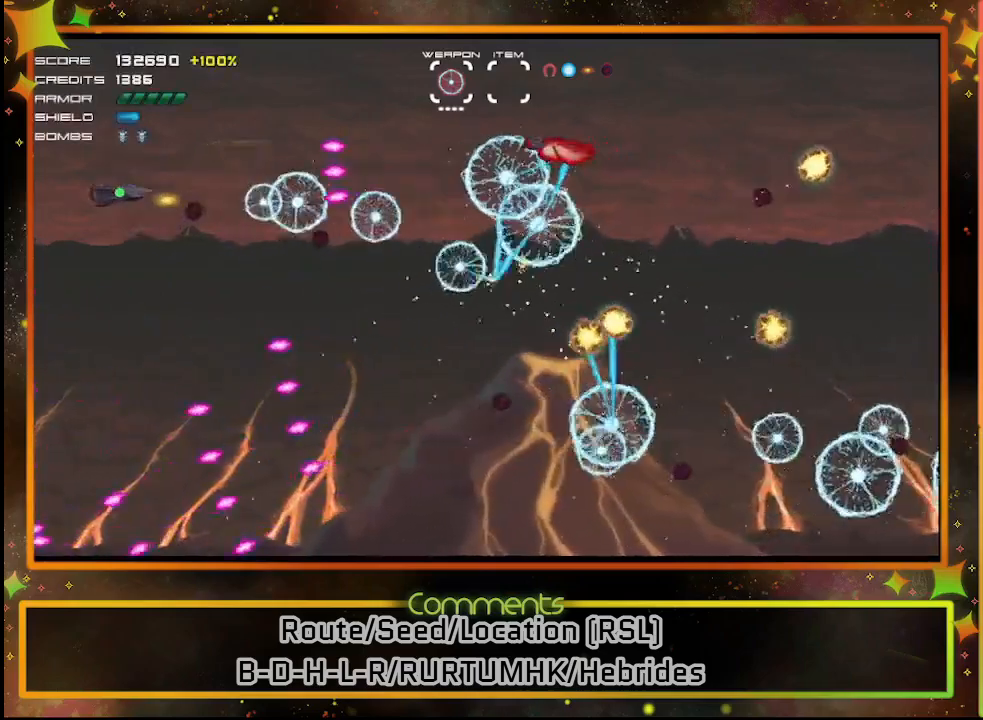
Gameplay with a controller (PlayStation layout); each line is a JSON object with the inputs held at the frame after it. "events" lists button and stick changes between this image and that frame as [ms after this image, input, new state], when the widget could be followed in between. Not read: R3 right_stick.
{"buttons": ["SQUARE", "DPAD_UP", "DPAD_RIGHT"], "left_stick": "center", "events": [[183, "DPAD_LEFT", "up"], [300, "DPAD_RIGHT", "down"]]}
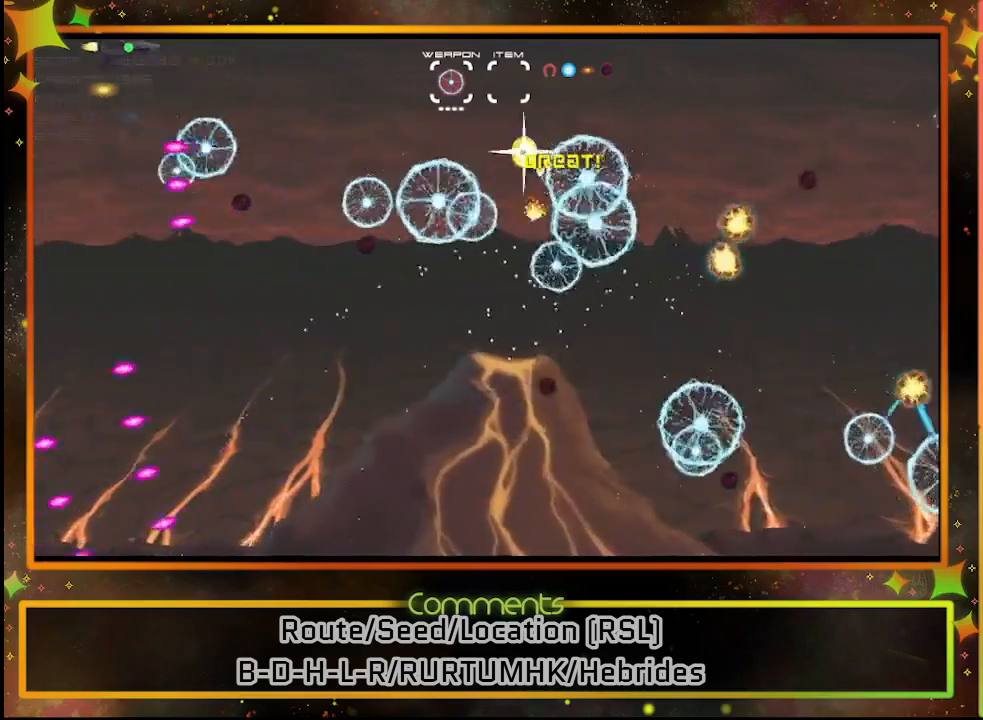
{"buttons": ["SQUARE", "DPAD_DOWN"], "left_stick": "center", "events": [[100, "DPAD_UP", "up"], [200, "DPAD_DOWN", "down"], [233, "DPAD_RIGHT", "up"]]}
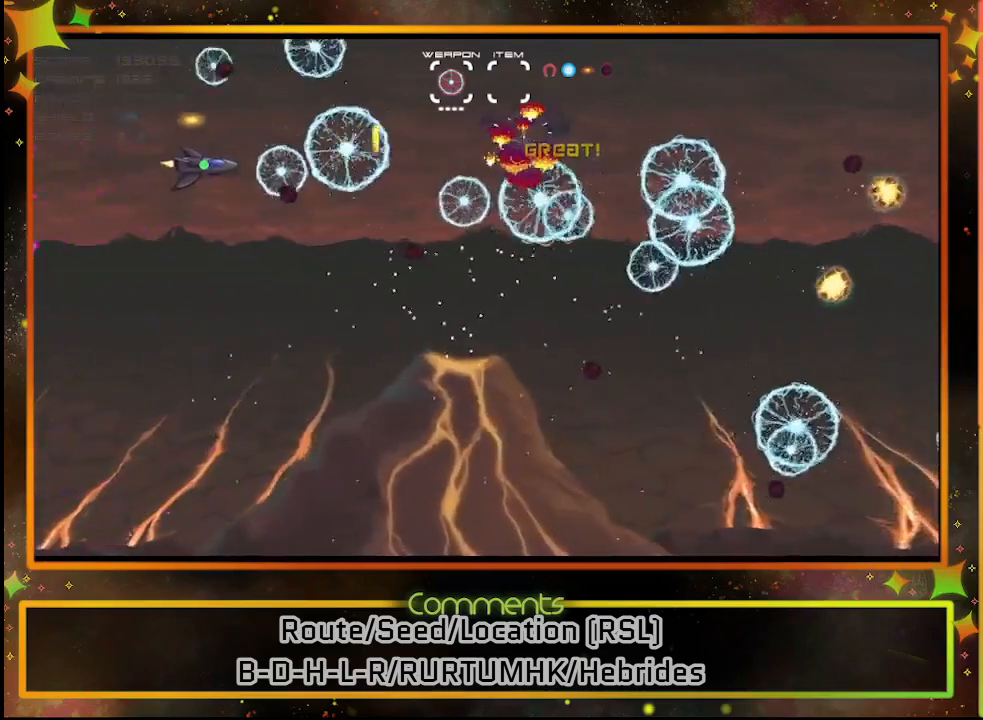
{"buttons": ["SQUARE", "DPAD_DOWN"], "left_stick": "center", "events": []}
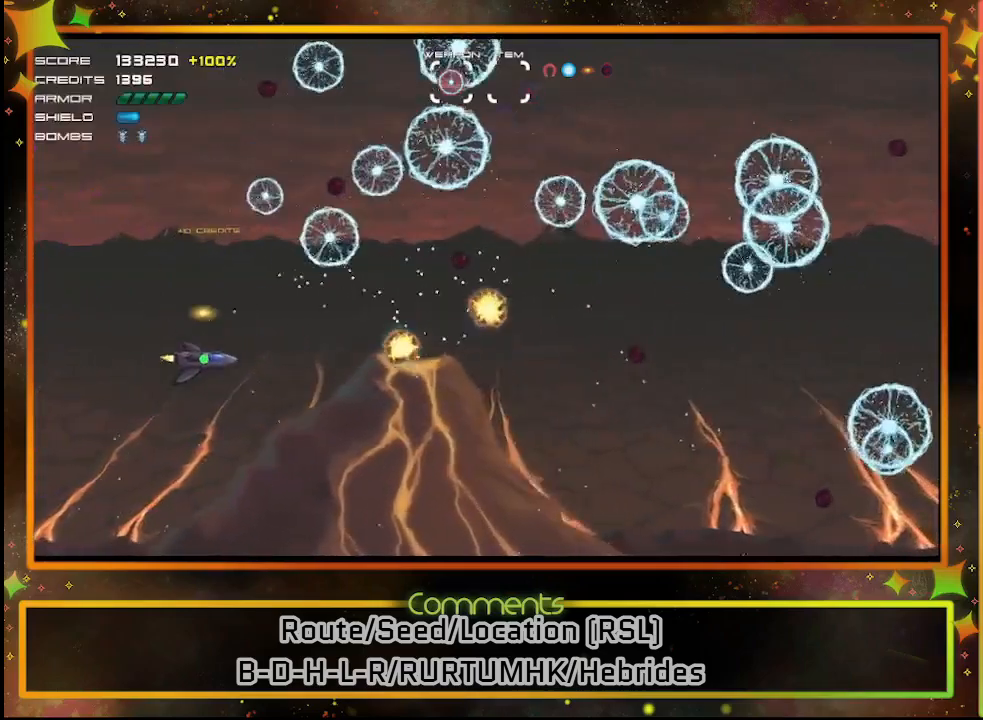
{"buttons": ["SQUARE"], "left_stick": "center", "events": [[83, "DPAD_DOWN", "up"]]}
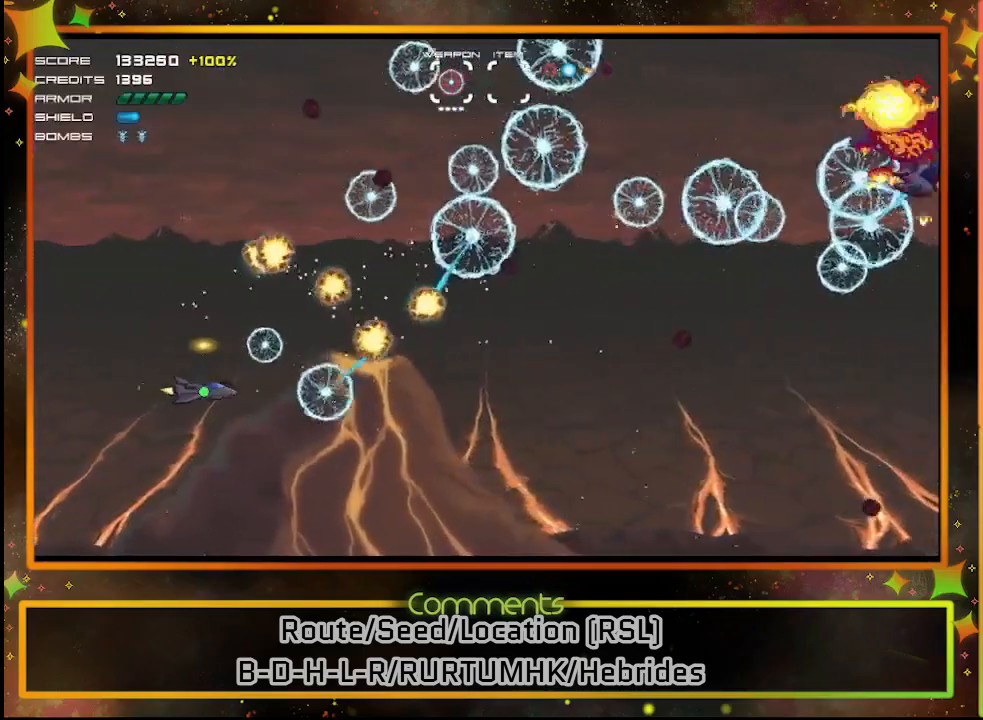
{"buttons": ["SQUARE"], "left_stick": "center", "events": []}
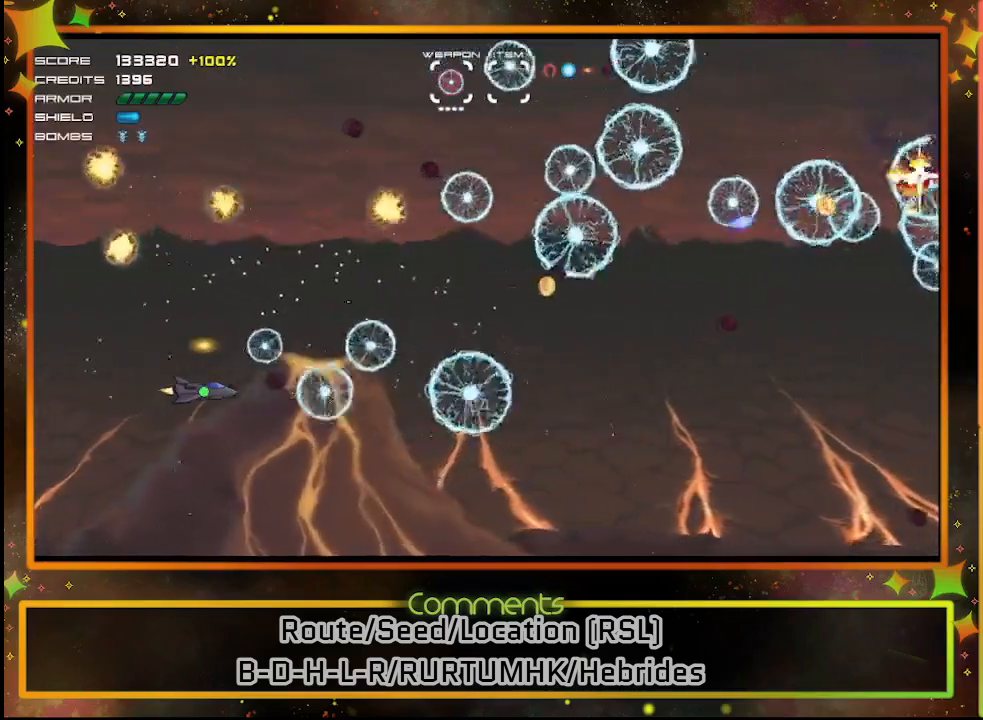
{"buttons": ["SQUARE", "DPAD_DOWN", "DPAD_RIGHT"], "left_stick": "center", "events": [[100, "DPAD_RIGHT", "down"], [183, "DPAD_DOWN", "down"], [333, "DPAD_DOWN", "up"], [450, "DPAD_DOWN", "down"]]}
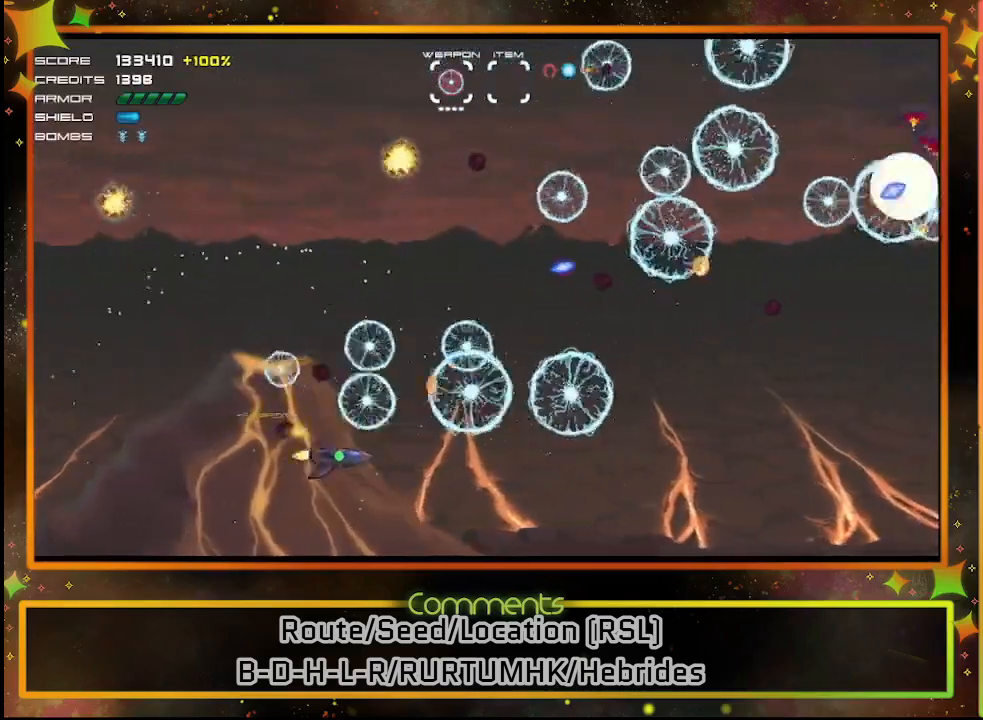
{"buttons": ["SQUARE", "DPAD_RIGHT"], "left_stick": "center", "events": [[83, "DPAD_DOWN", "up"]]}
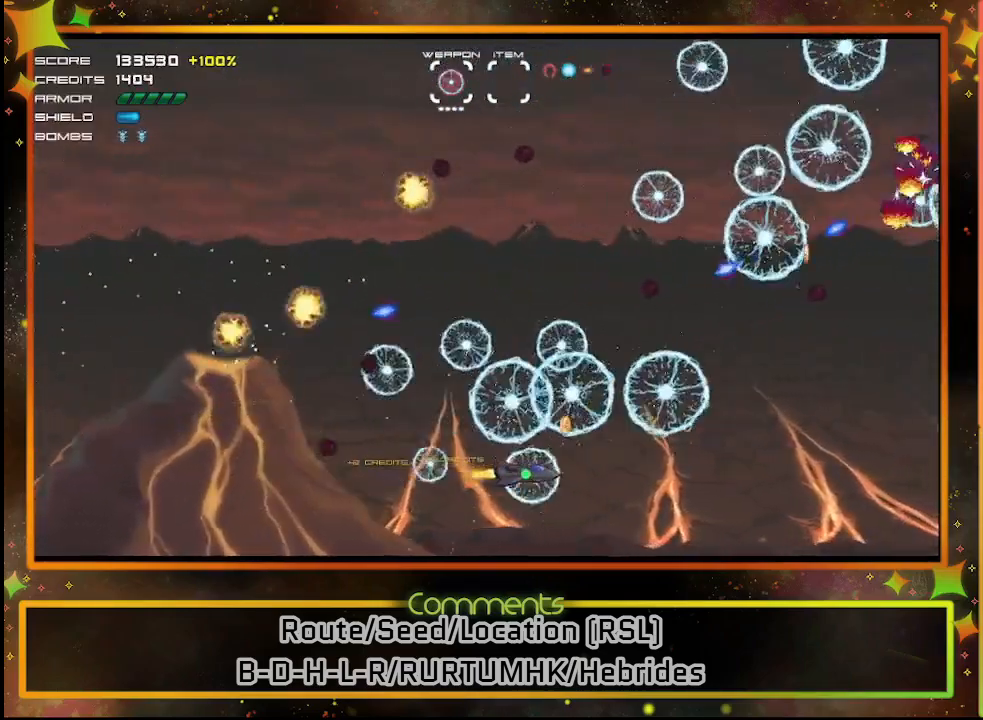
{"buttons": ["SQUARE"], "left_stick": "center", "events": [[33, "DPAD_RIGHT", "up"], [217, "DPAD_UP", "down"], [367, "DPAD_UP", "up"]]}
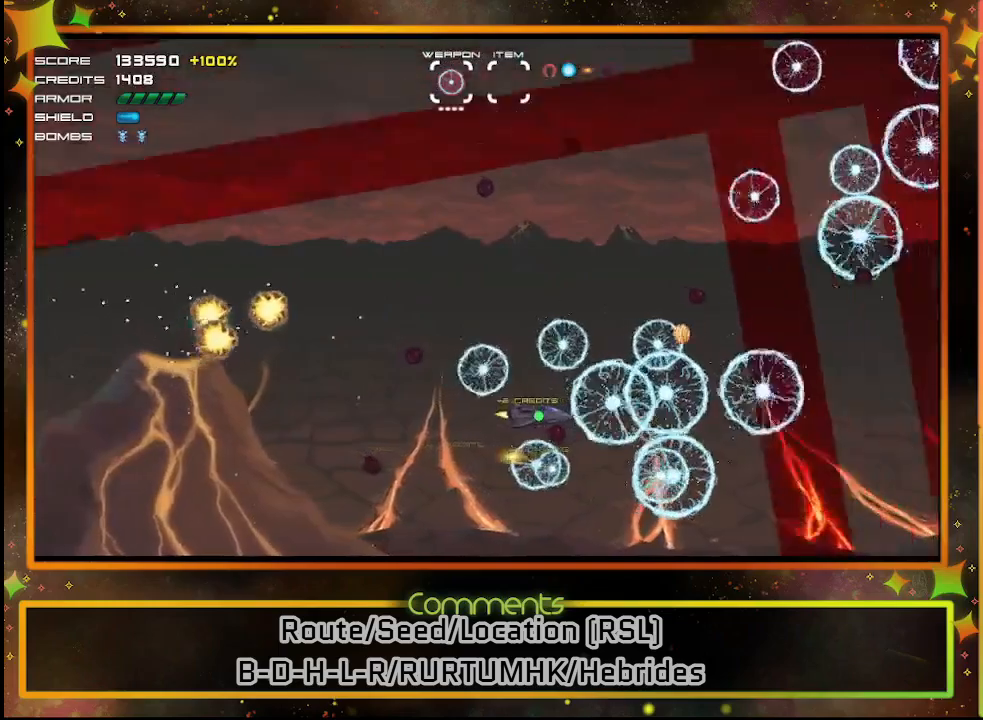
{"buttons": ["SQUARE", "DPAD_DOWN", "DPAD_RIGHT"], "left_stick": "center", "events": [[17, "DPAD_LEFT", "down"], [267, "DPAD_LEFT", "up"], [433, "DPAD_DOWN", "down"], [433, "DPAD_RIGHT", "down"]]}
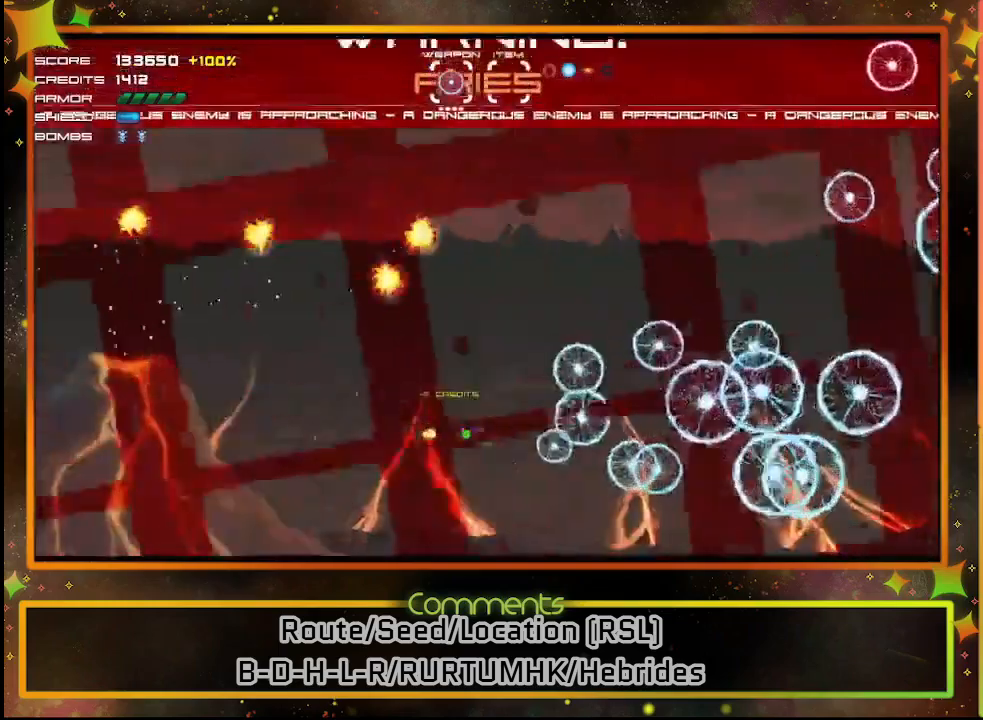
{"buttons": ["SQUARE"], "left_stick": "center", "events": [[33, "DPAD_RIGHT", "up"], [100, "DPAD_DOWN", "up"]]}
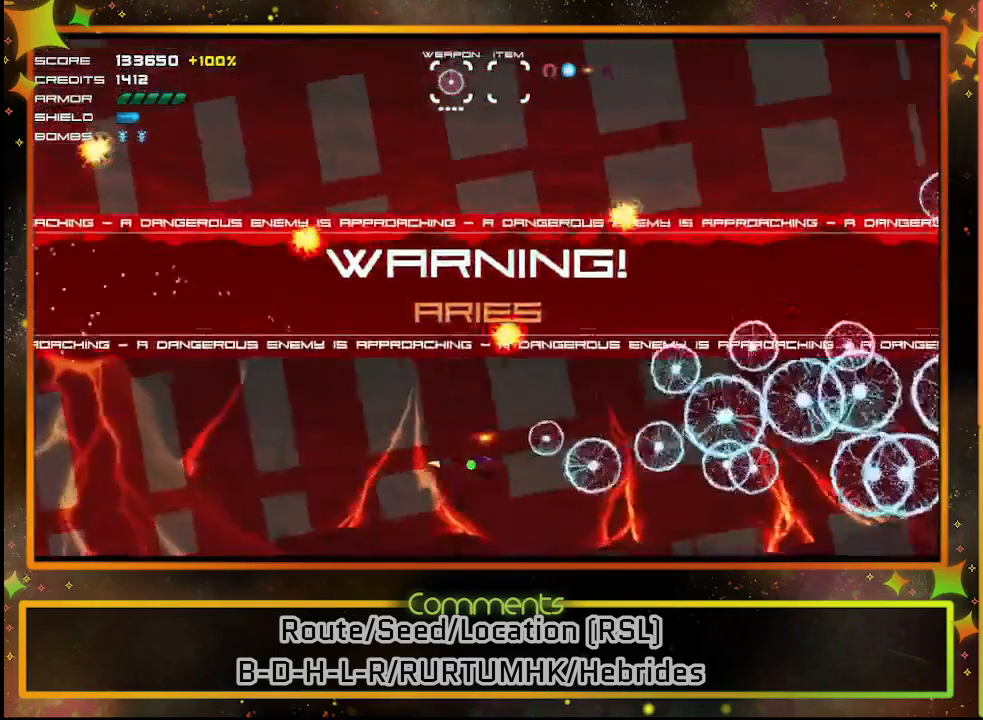
{"buttons": ["SQUARE"], "left_stick": "center", "events": []}
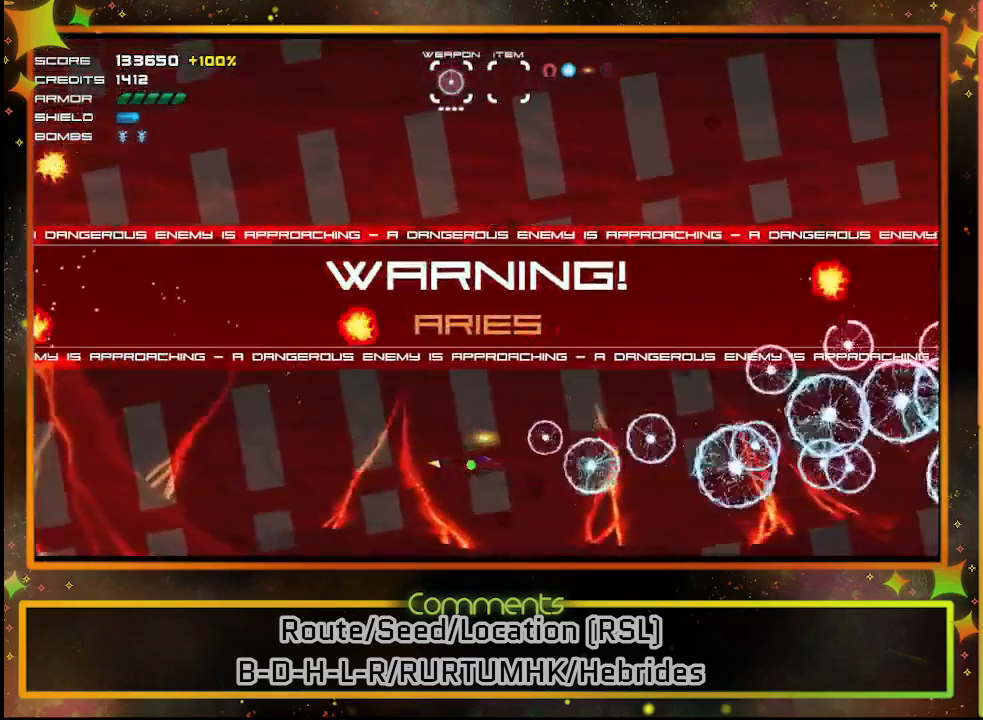
{"buttons": ["SQUARE"], "left_stick": "center", "events": [[50, "DPAD_UP", "down"], [417, "DPAD_UP", "up"]]}
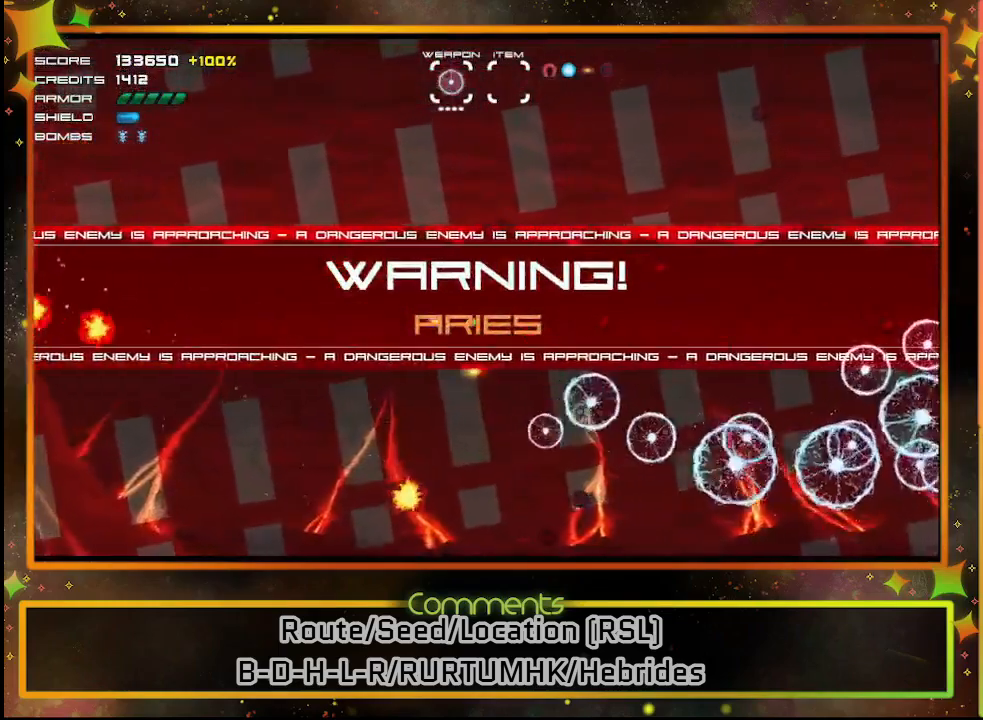
{"buttons": ["SQUARE"], "left_stick": "center", "events": [[100, "DPAD_UP", "down"], [400, "DPAD_UP", "up"]]}
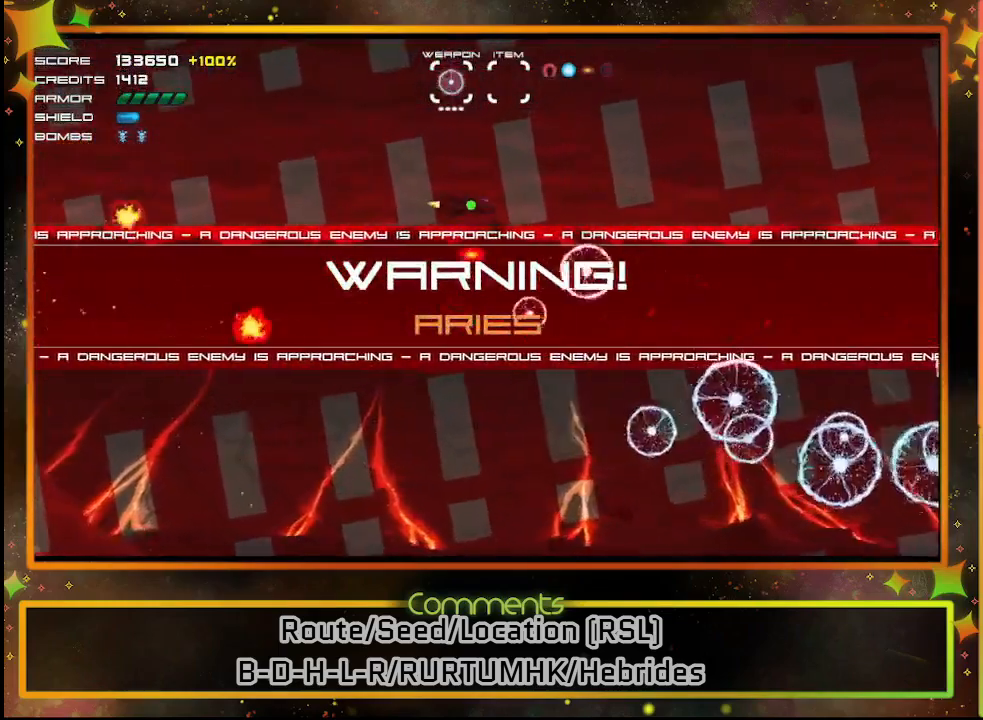
{"buttons": ["SQUARE"], "left_stick": "center", "events": [[233, "DPAD_UP", "down"], [400, "DPAD_UP", "up"]]}
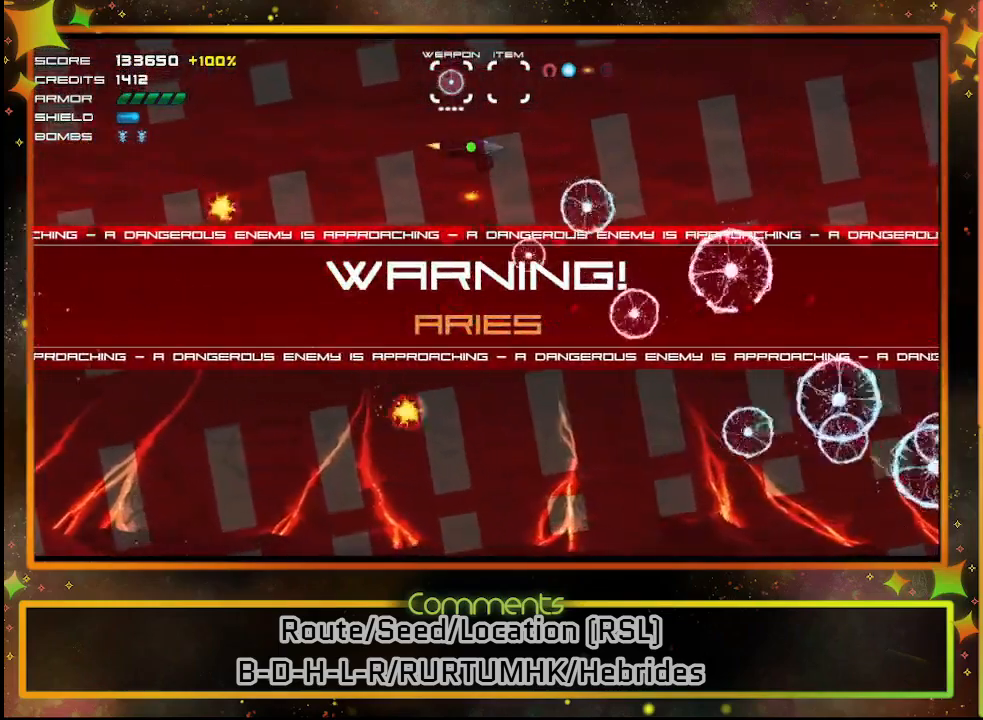
{"buttons": ["SQUARE"], "left_stick": "center", "events": [[150, "DPAD_LEFT", "down"], [367, "DPAD_LEFT", "up"]]}
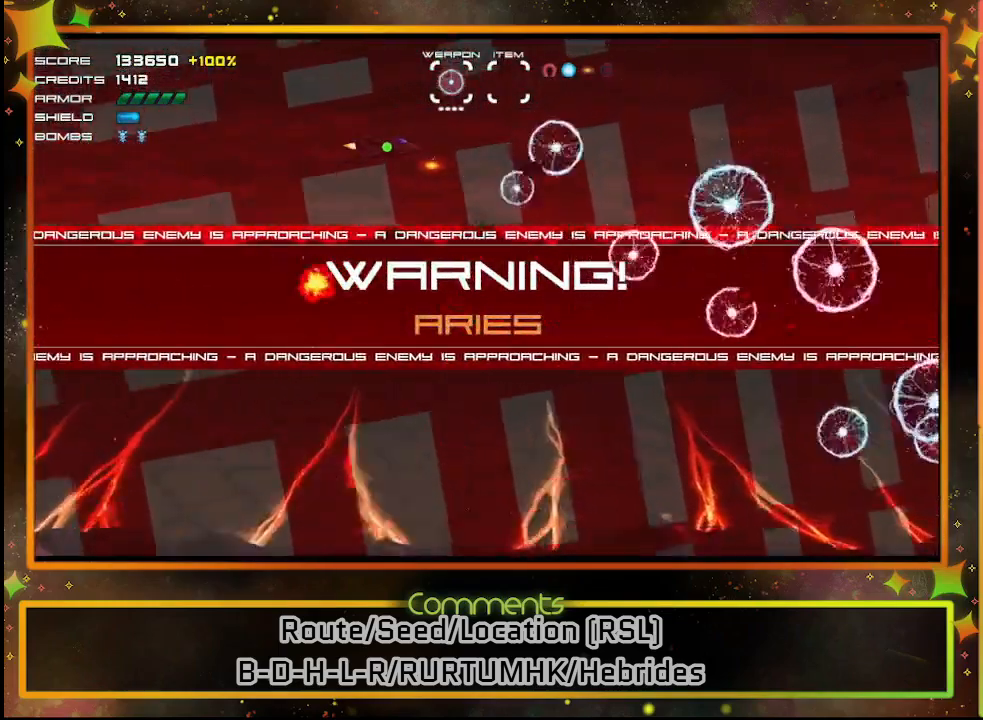
{"buttons": ["SQUARE"], "left_stick": "center", "events": [[117, "DPAD_LEFT", "down"], [300, "DPAD_LEFT", "up"]]}
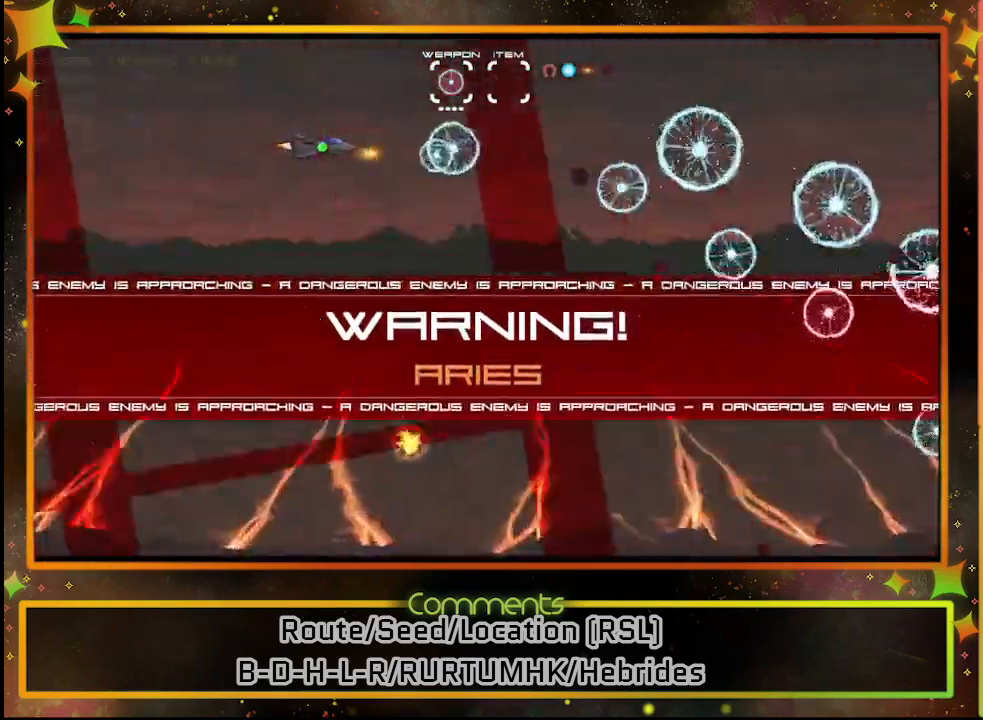
{"buttons": ["SQUARE"], "left_stick": "center", "events": []}
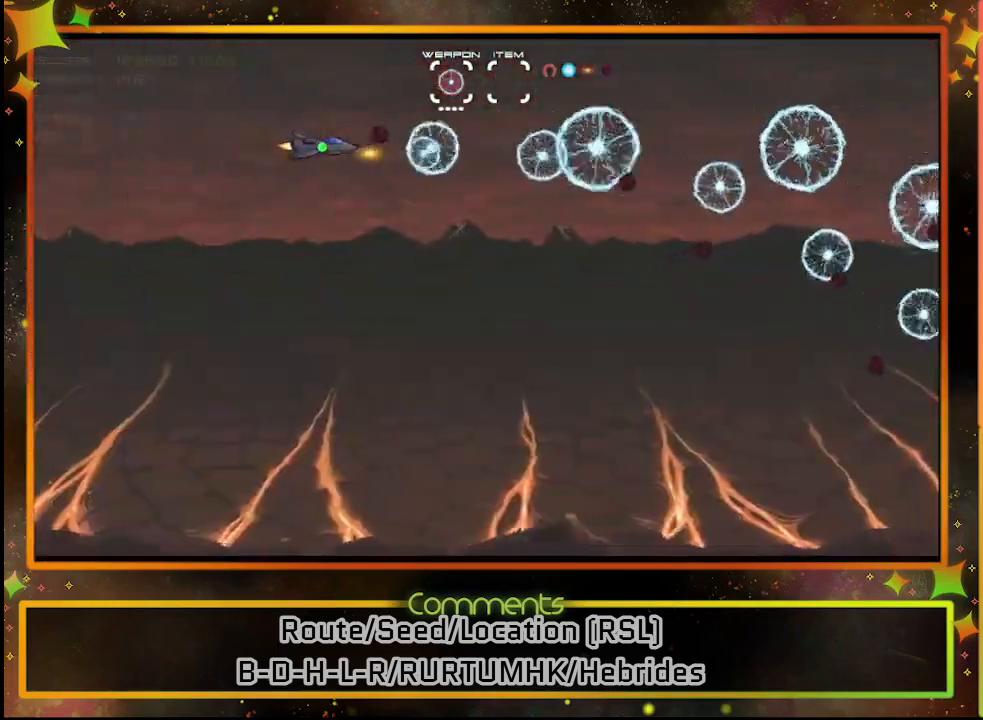
{"buttons": ["SQUARE"], "left_stick": "center", "events": []}
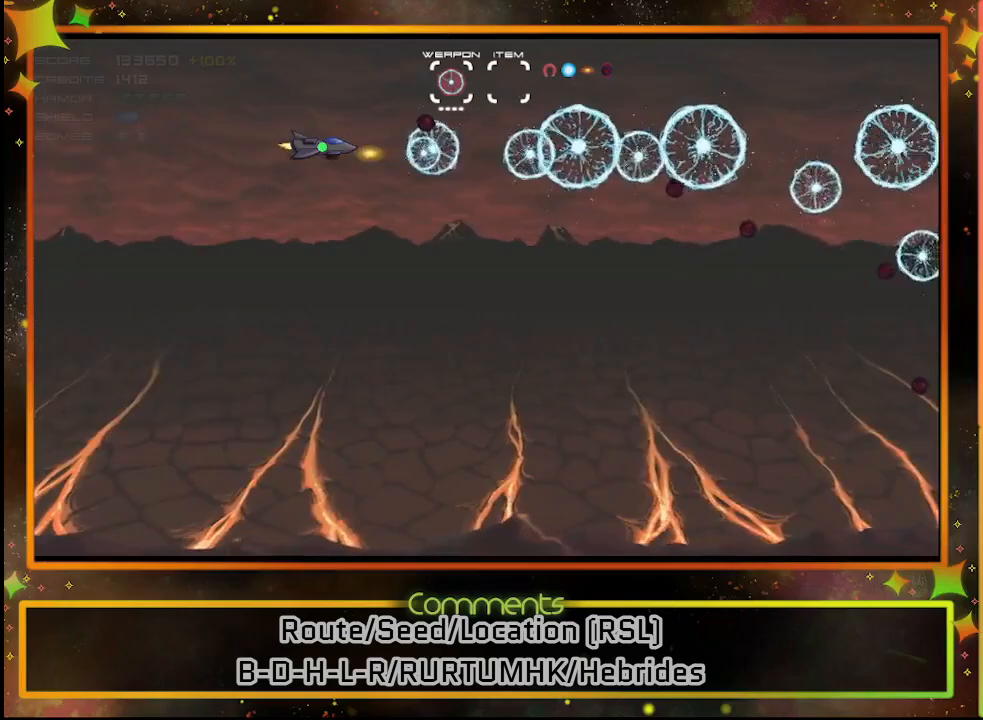
{"buttons": ["SQUARE"], "left_stick": "center", "events": []}
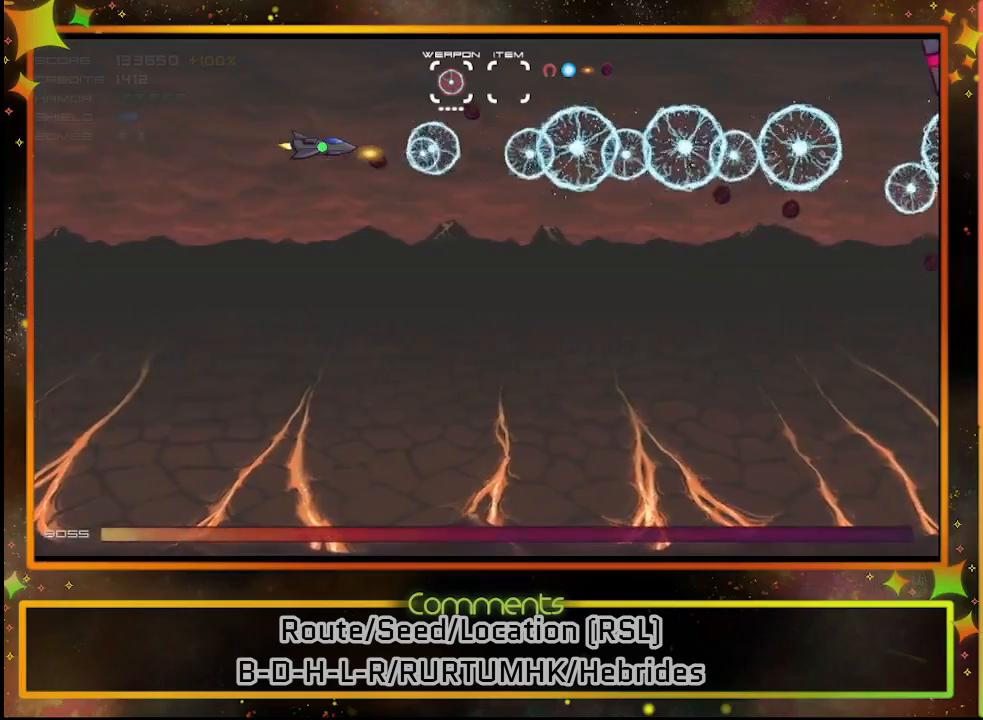
{"buttons": ["SQUARE"], "left_stick": "center", "events": []}
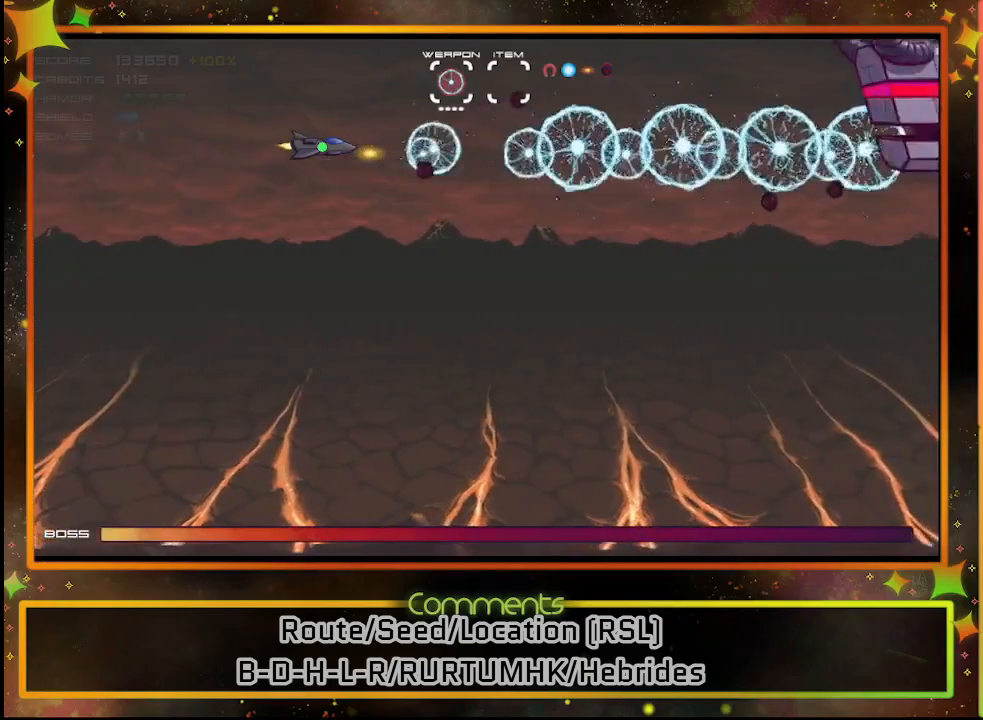
{"buttons": ["SQUARE", "DPAD_DOWN"], "left_stick": "center", "events": [[200, "DPAD_DOWN", "down"], [317, "DPAD_DOWN", "up"], [500, "DPAD_DOWN", "down"]]}
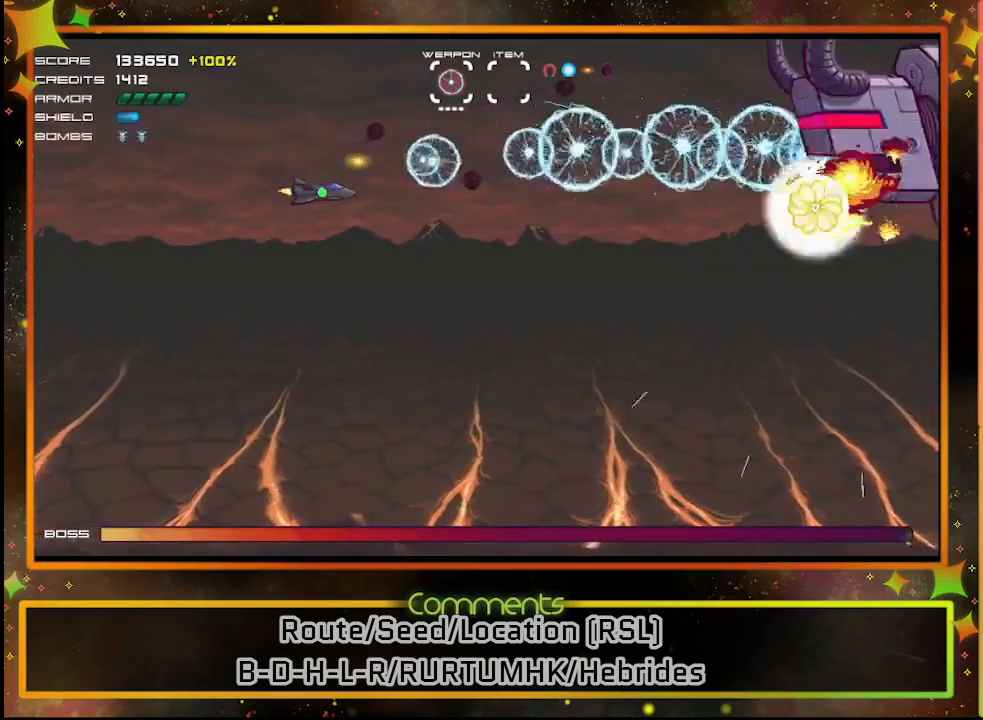
{"buttons": ["SQUARE"], "left_stick": "center", "events": [[150, "DPAD_DOWN", "up"], [283, "DPAD_DOWN", "down"], [417, "DPAD_DOWN", "up"]]}
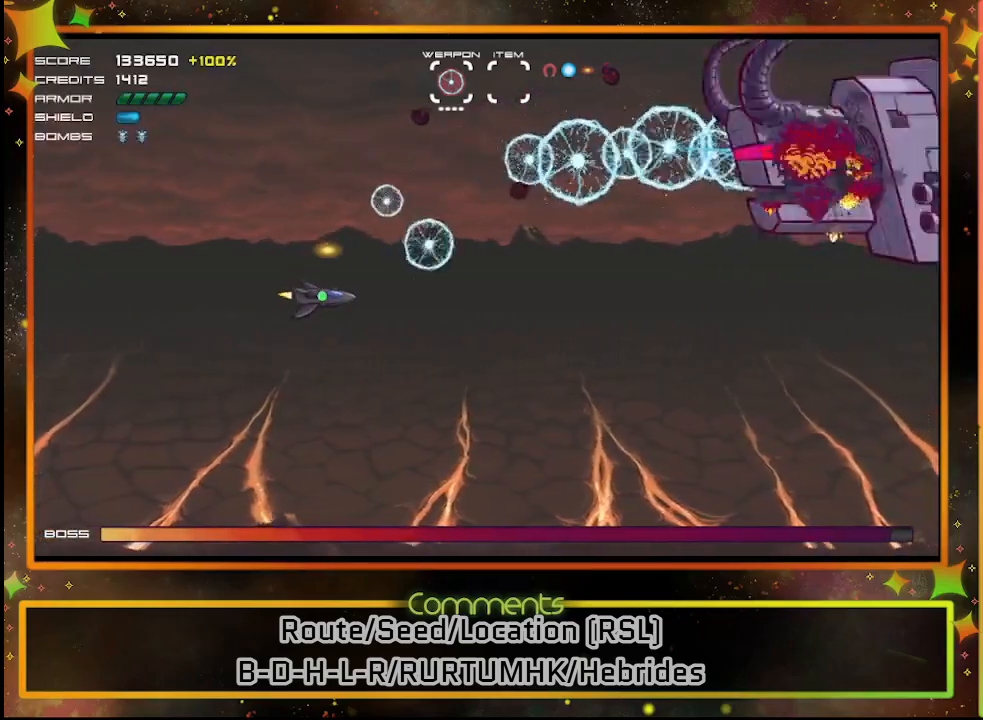
{"buttons": ["SQUARE"], "left_stick": "center", "events": [[283, "DPAD_DOWN", "down"], [400, "DPAD_DOWN", "up"]]}
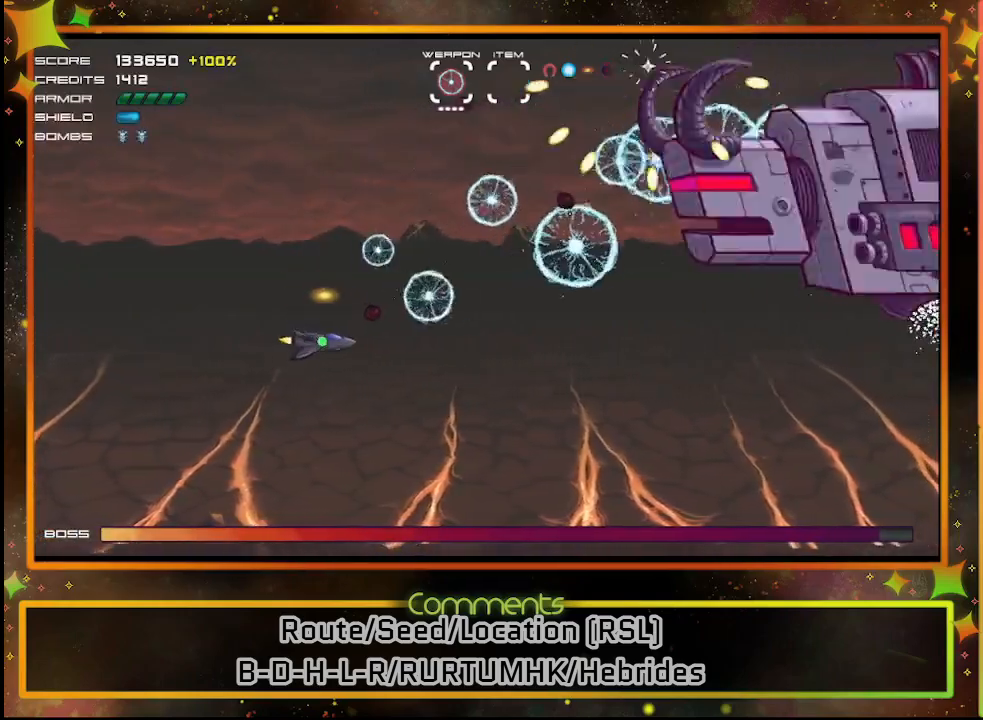
{"buttons": ["SQUARE"], "left_stick": "center", "events": [[217, "DPAD_DOWN", "down"], [333, "DPAD_DOWN", "up"]]}
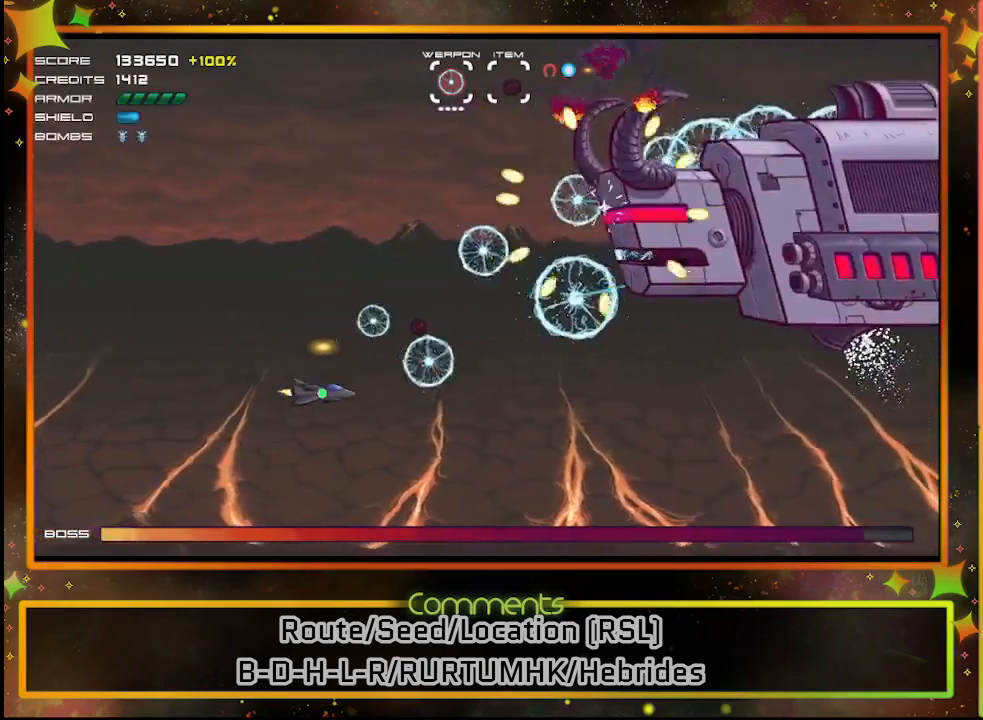
{"buttons": ["SQUARE"], "left_stick": "center", "events": [[217, "DPAD_DOWN", "down"], [333, "DPAD_DOWN", "up"]]}
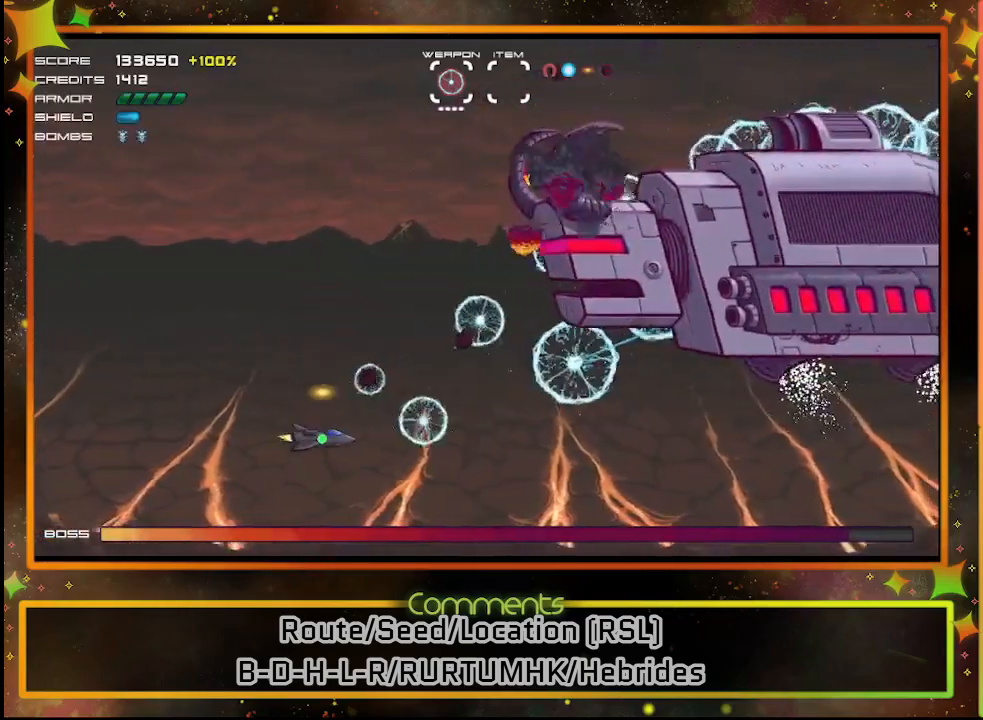
{"buttons": ["SQUARE", "DPAD_LEFT"], "left_stick": "center", "events": [[500, "DPAD_LEFT", "down"]]}
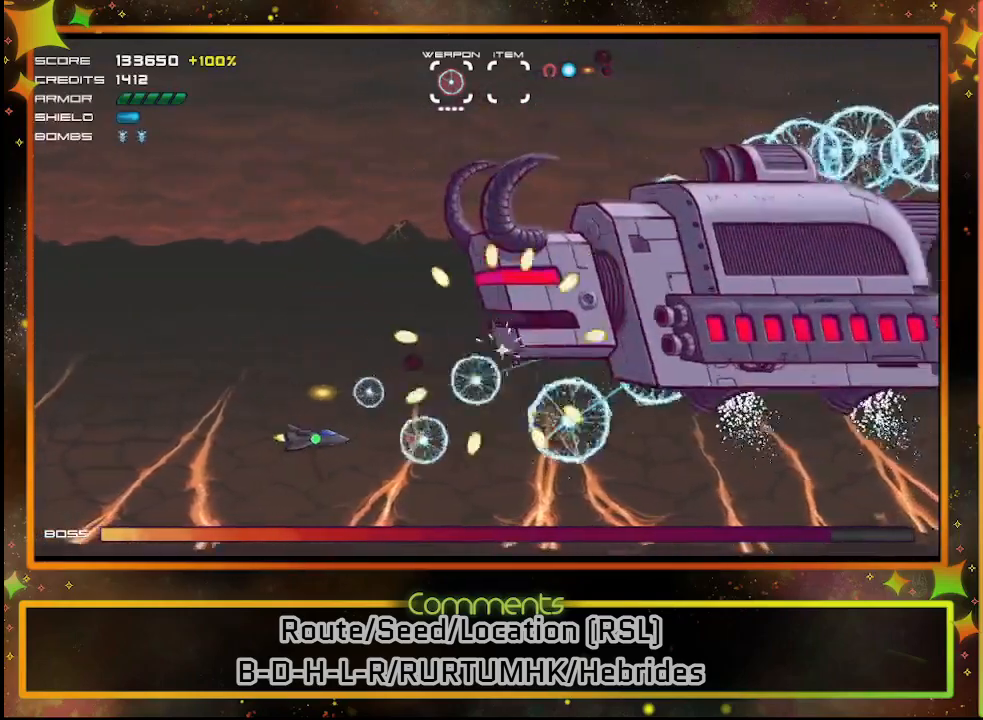
{"buttons": ["SQUARE"], "left_stick": "center", "events": [[367, "DPAD_LEFT", "up"]]}
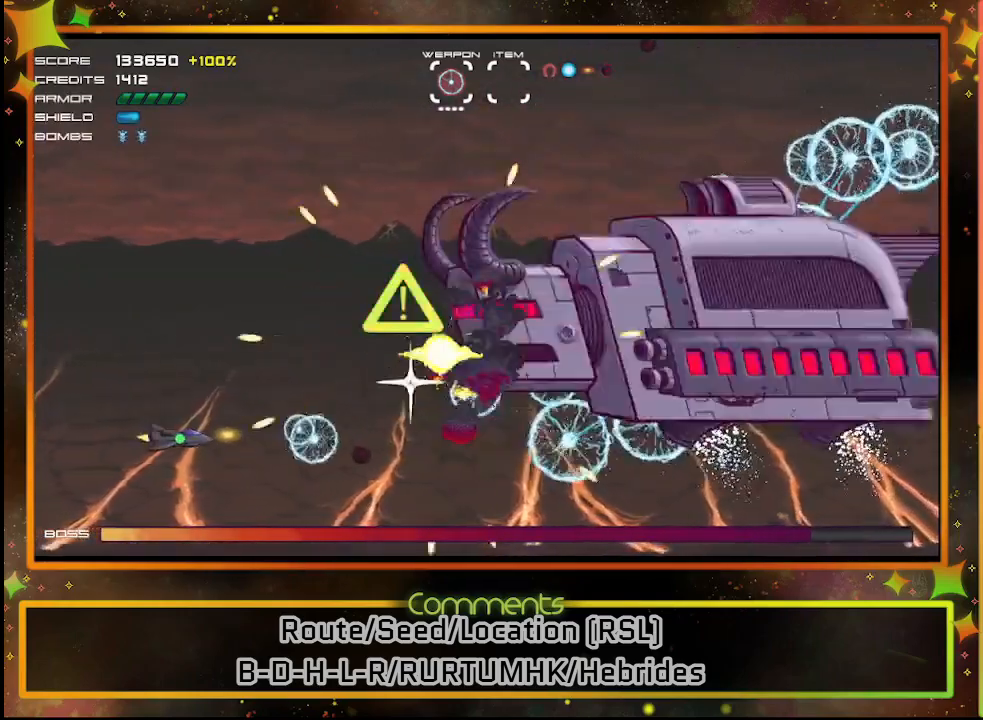
{"buttons": ["SQUARE"], "left_stick": "center", "events": []}
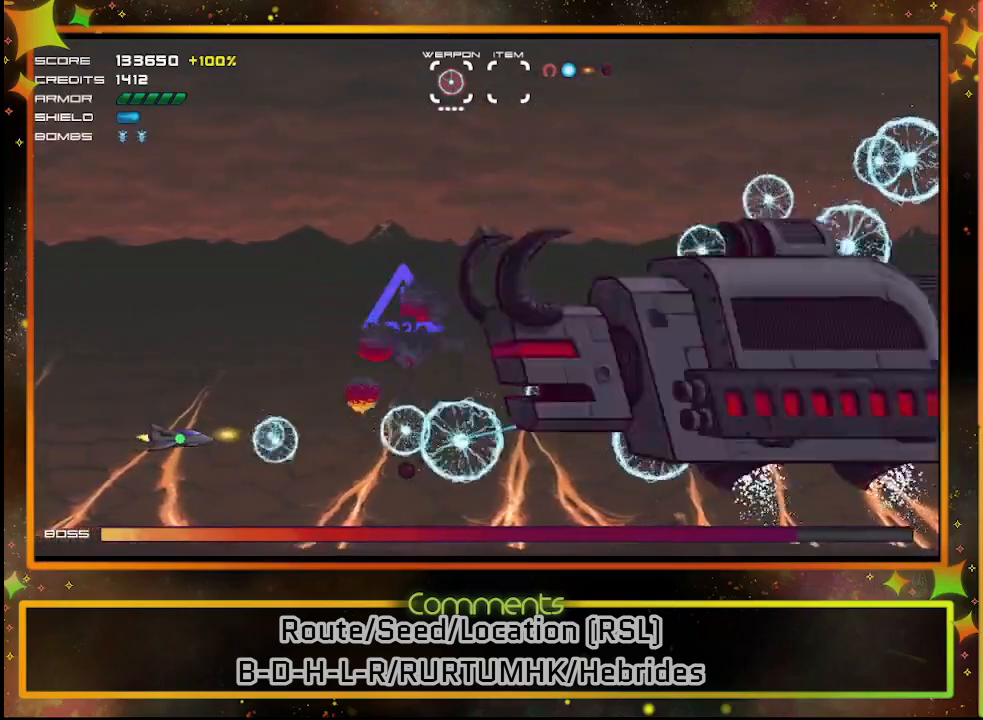
{"buttons": ["SQUARE"], "left_stick": "center", "events": [[200, "DPAD_UP", "down"], [383, "DPAD_UP", "up"]]}